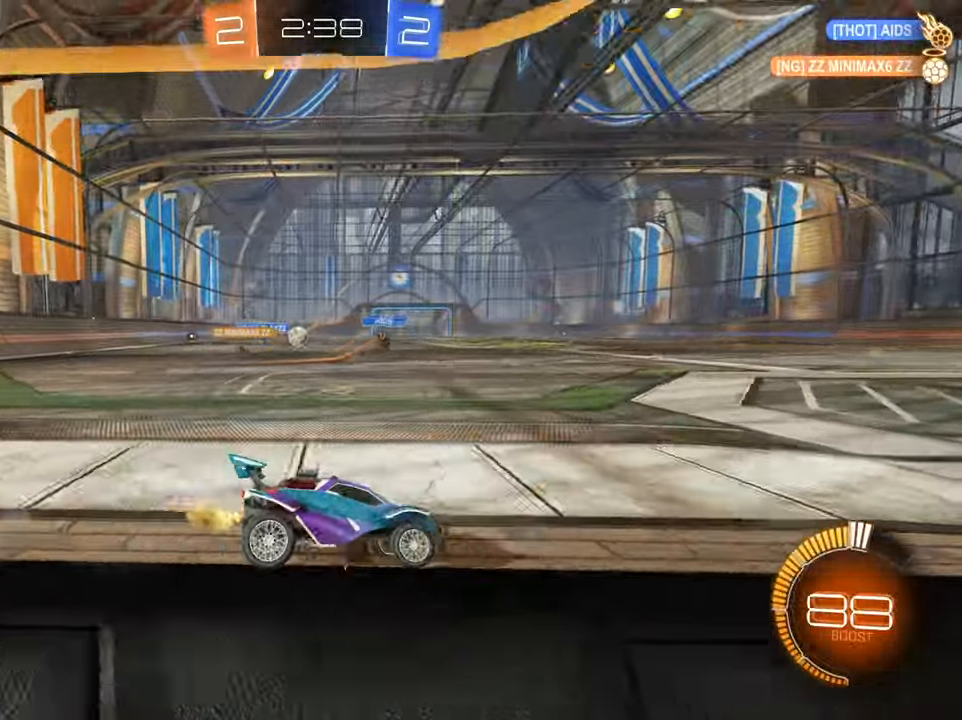
Gameplay with a controller (Xbox layout); each line is a JSON object with the inputs held at the frame after it. "events" lists button and stick changes between this image and that frame as [ms after this image, input, new state], when the widget could be followed in between.
{"buttons": ["R2"], "left_stick": "center", "right_stick": "center", "events": [[50, "L2", "up"], [50, "R2", "down"], [50, "left_stick", "up-right"], [150, "left_stick", "center"], [200, "left_stick", "down-left"], [384, "left_stick", "center"]]}
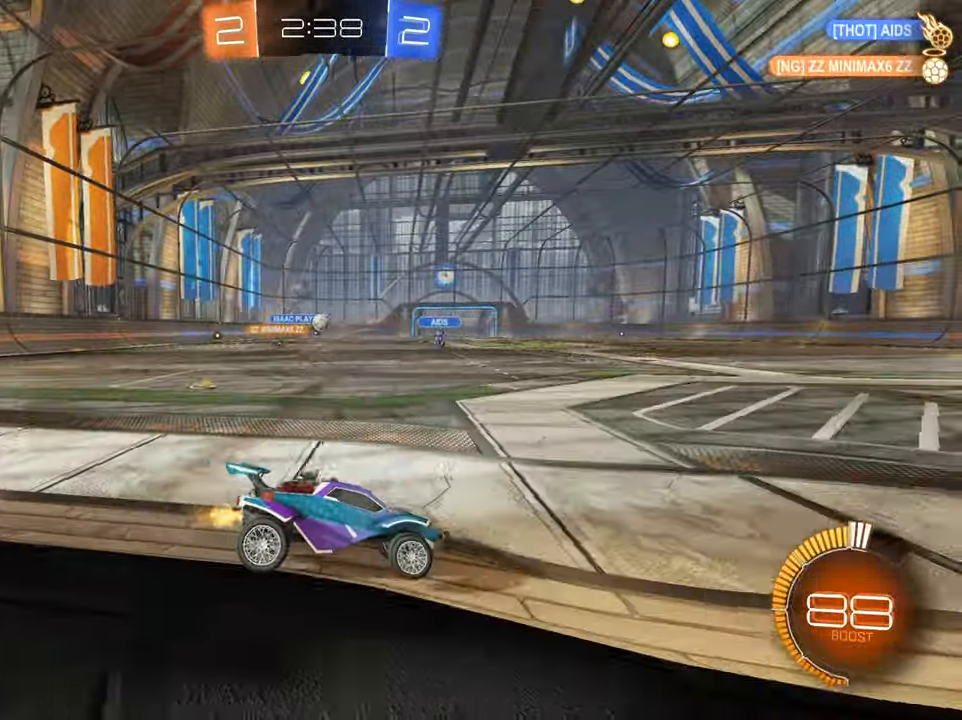
{"buttons": ["B", "R2"], "left_stick": "center", "right_stick": "center", "events": [[17, "left_stick", "left"], [117, "B", "down"], [134, "left_stick", "center"], [234, "left_stick", "left"], [418, "left_stick", "center"]]}
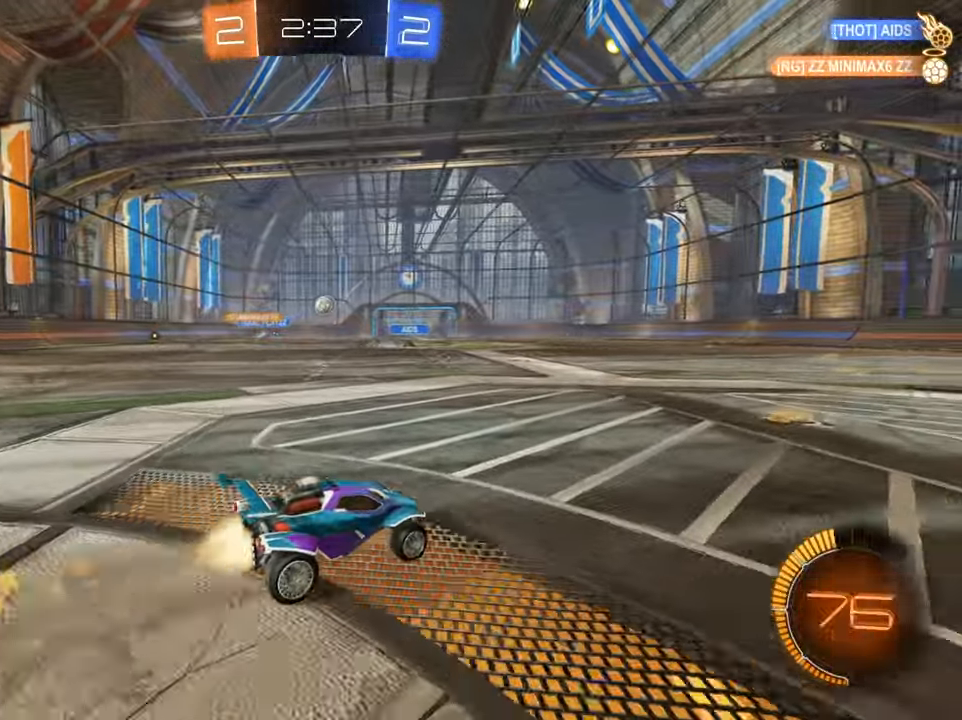
{"buttons": ["R2"], "left_stick": "right", "right_stick": "center", "events": [[50, "left_stick", "up-right"], [117, "left_stick", "center"], [183, "left_stick", "left"], [400, "left_stick", "center"], [450, "left_stick", "right"], [500, "B", "up"]]}
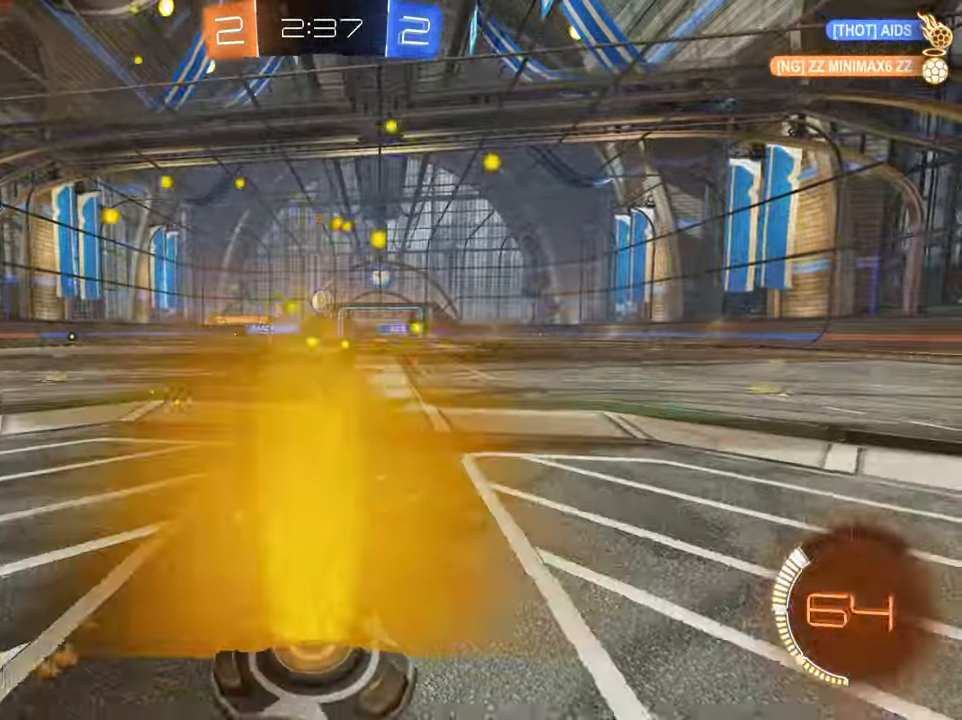
{"buttons": ["R2"], "left_stick": "right", "right_stick": "center", "events": [[84, "L2", "down"], [101, "R2", "up"], [167, "X", "down"], [251, "X", "up"], [284, "L2", "up"], [284, "R2", "down"]]}
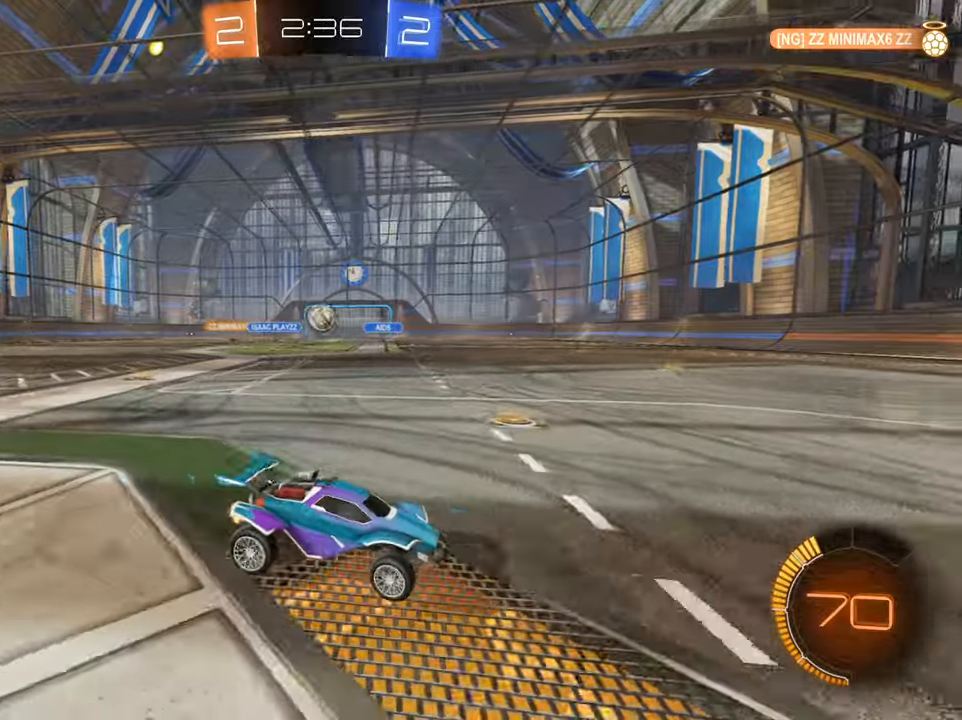
{"buttons": ["B", "R2"], "left_stick": "left", "right_stick": "center", "events": [[84, "B", "down"], [84, "left_stick", "left"]]}
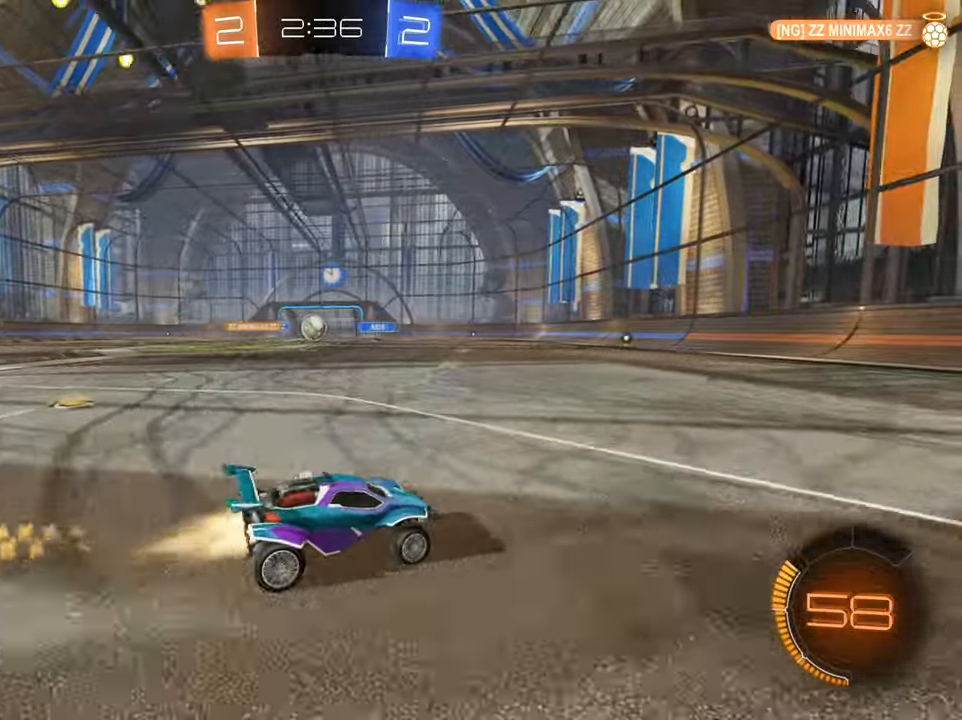
{"buttons": ["R2"], "left_stick": "center", "right_stick": "center", "events": [[200, "left_stick", "center"], [317, "left_stick", "down-left"], [383, "B", "up"], [484, "left_stick", "center"]]}
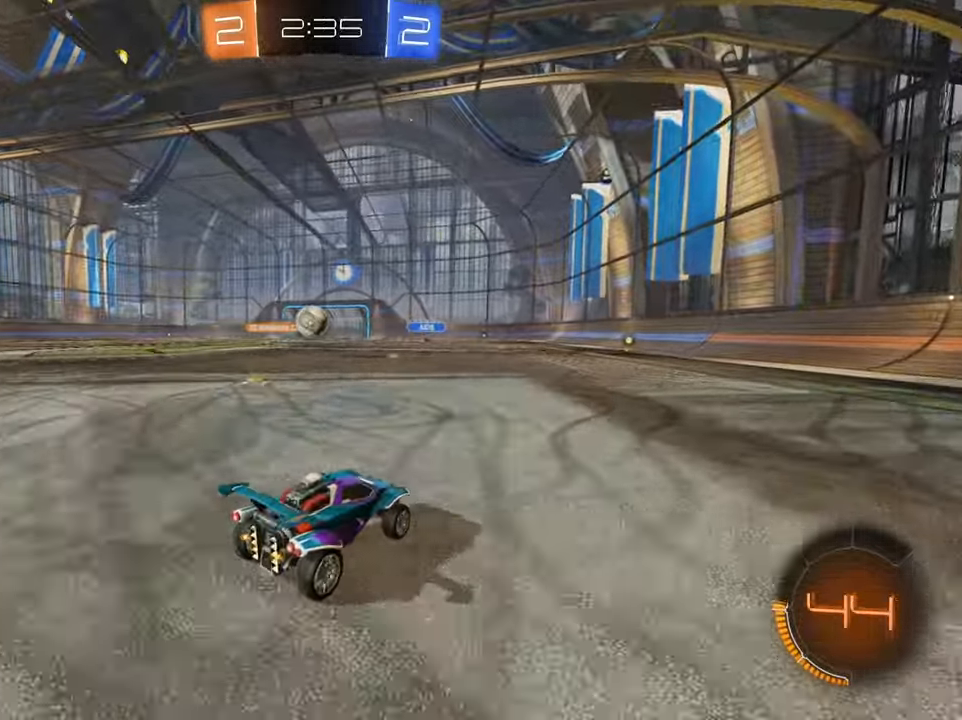
{"buttons": ["B", "R2"], "left_stick": "down-left", "right_stick": "center", "events": [[134, "left_stick", "down-left"], [184, "B", "down"], [267, "left_stick", "center"], [417, "left_stick", "down-left"]]}
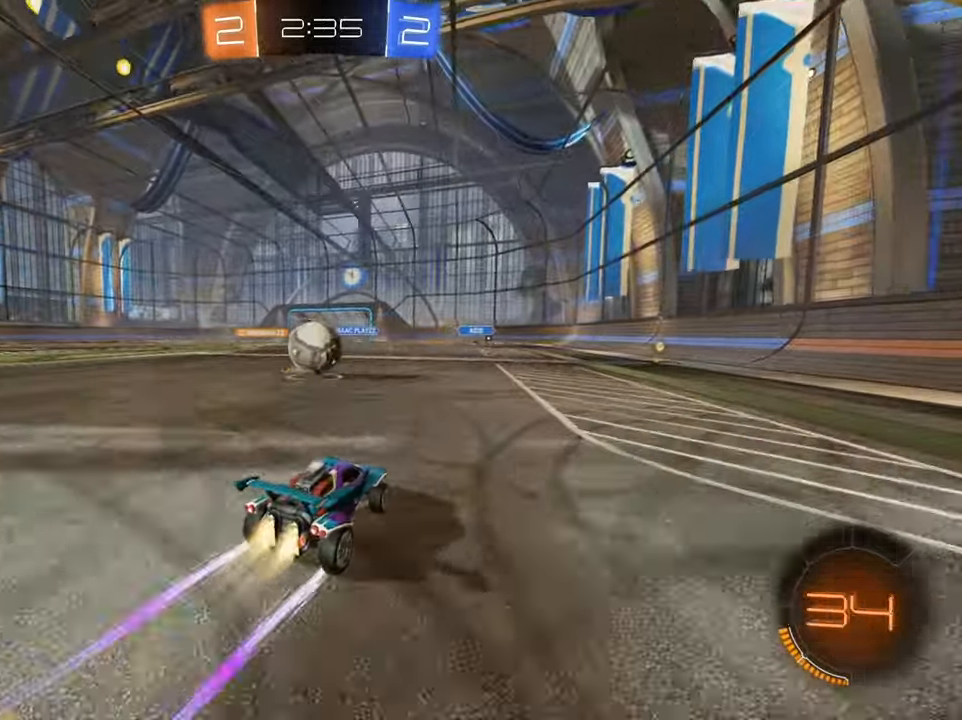
{"buttons": ["R2"], "left_stick": "left", "right_stick": "center", "events": [[33, "B", "up"], [66, "left_stick", "center"], [167, "A", "down"], [167, "left_stick", "left"], [283, "A", "up"], [333, "A", "down"], [450, "A", "up"]]}
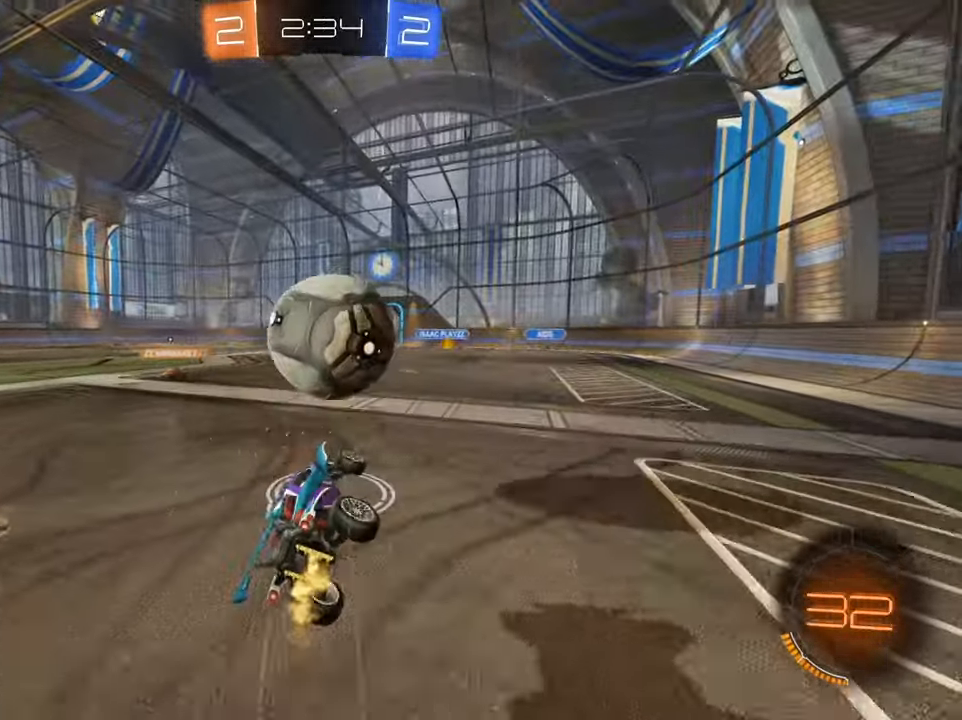
{"buttons": ["X", "R2"], "left_stick": "down-left", "right_stick": "center", "events": [[50, "X", "down"], [401, "left_stick", "down-left"]]}
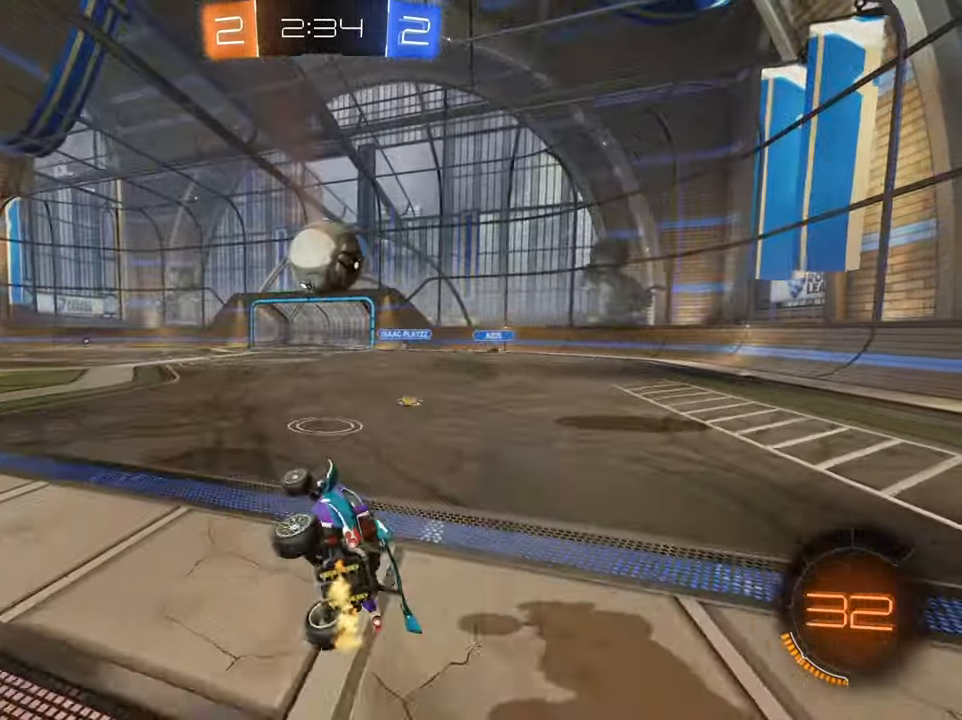
{"buttons": ["B", "R2"], "left_stick": "down-left", "right_stick": "center", "events": [[50, "left_stick", "center"], [66, "X", "up"], [150, "left_stick", "down-left"], [317, "B", "down"], [317, "left_stick", "center"], [383, "left_stick", "down-left"]]}
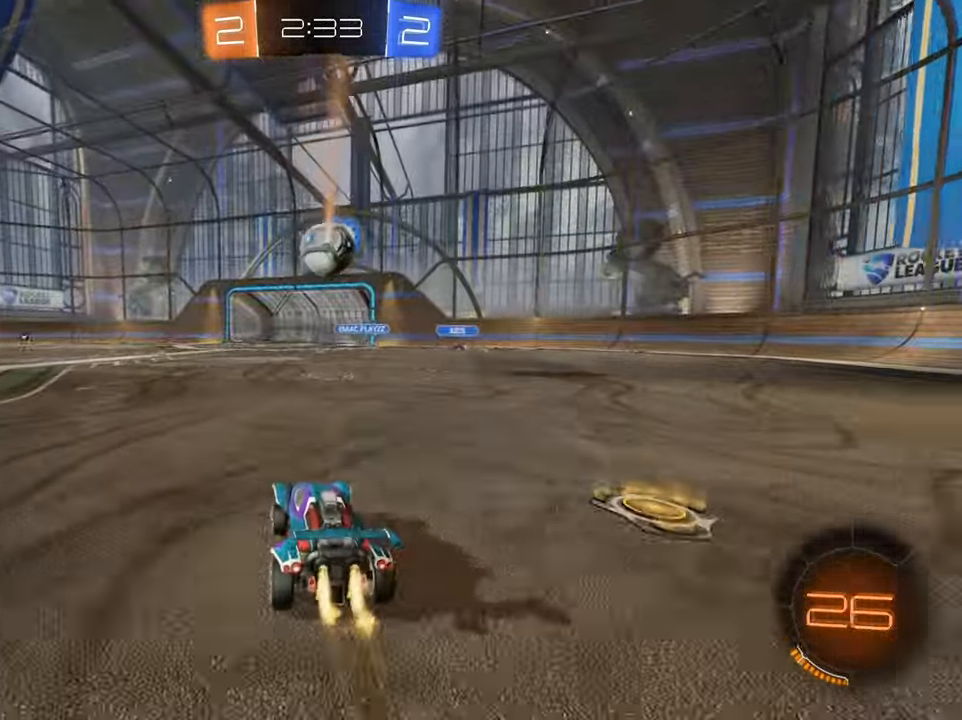
{"buttons": ["B", "R2"], "left_stick": "center", "right_stick": "center", "events": [[334, "left_stick", "center"]]}
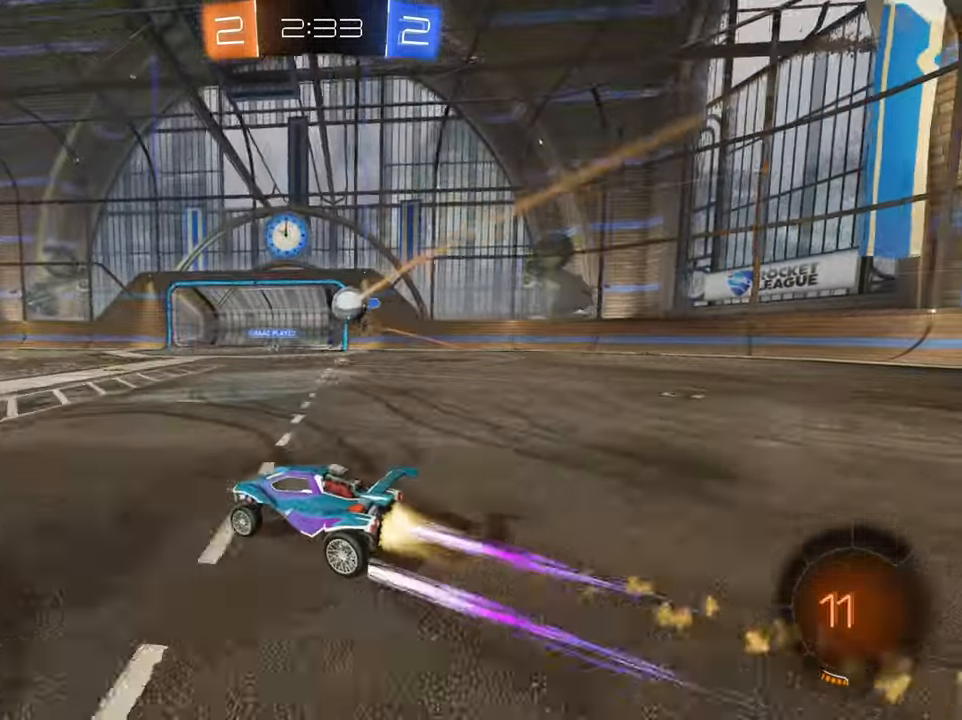
{"buttons": ["R2"], "left_stick": "center", "right_stick": "center", "events": [[167, "B", "up"], [217, "left_stick", "down-left"], [350, "Y", "down"], [417, "left_stick", "center"], [433, "Y", "up"]]}
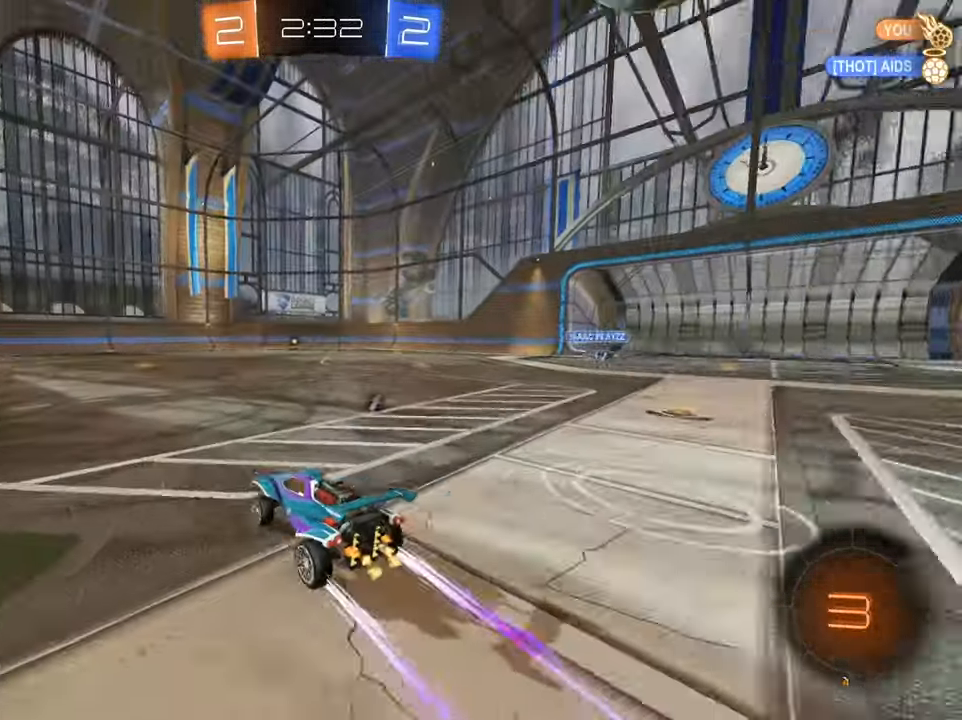
{"buttons": ["B", "R2"], "left_stick": "center", "right_stick": "center", "events": [[17, "left_stick", "down-left"], [67, "B", "down"], [467, "left_stick", "center"]]}
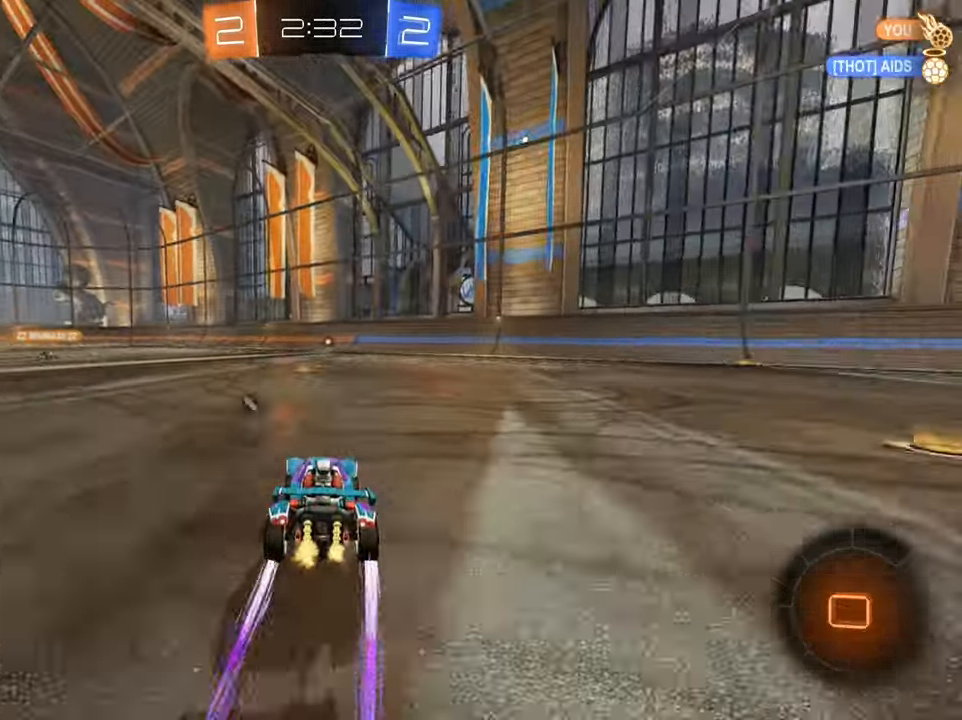
{"buttons": ["B", "R2"], "left_stick": "center", "right_stick": "center", "events": [[384, "left_stick", "right"], [500, "left_stick", "center"]]}
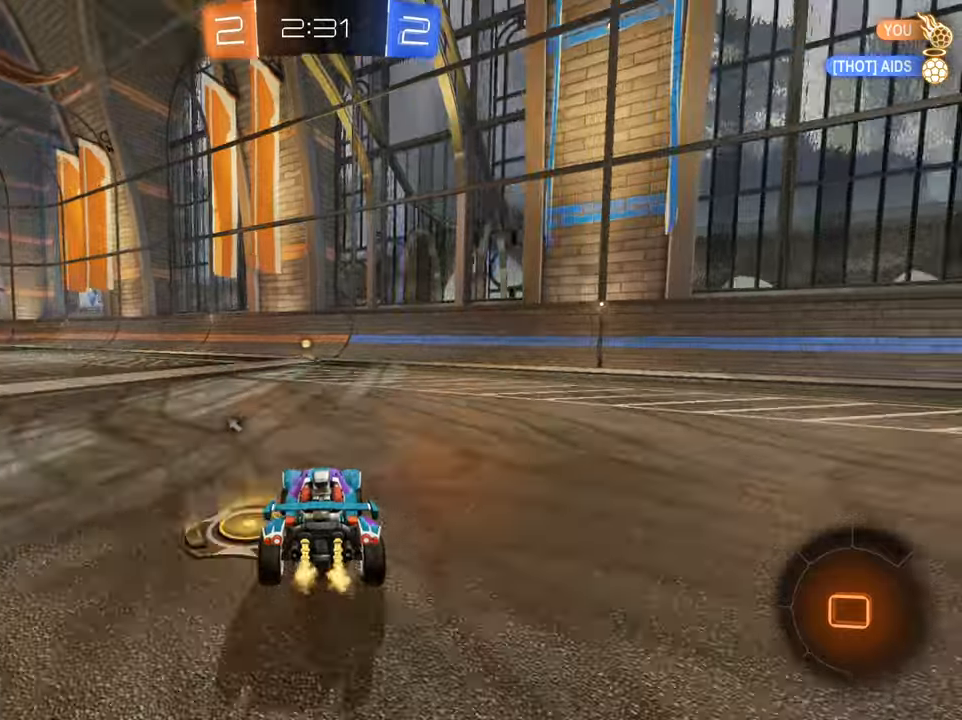
{"buttons": ["Y", "R2"], "left_stick": "left", "right_stick": "center", "events": [[251, "B", "up"], [434, "left_stick", "left"], [484, "Y", "down"]]}
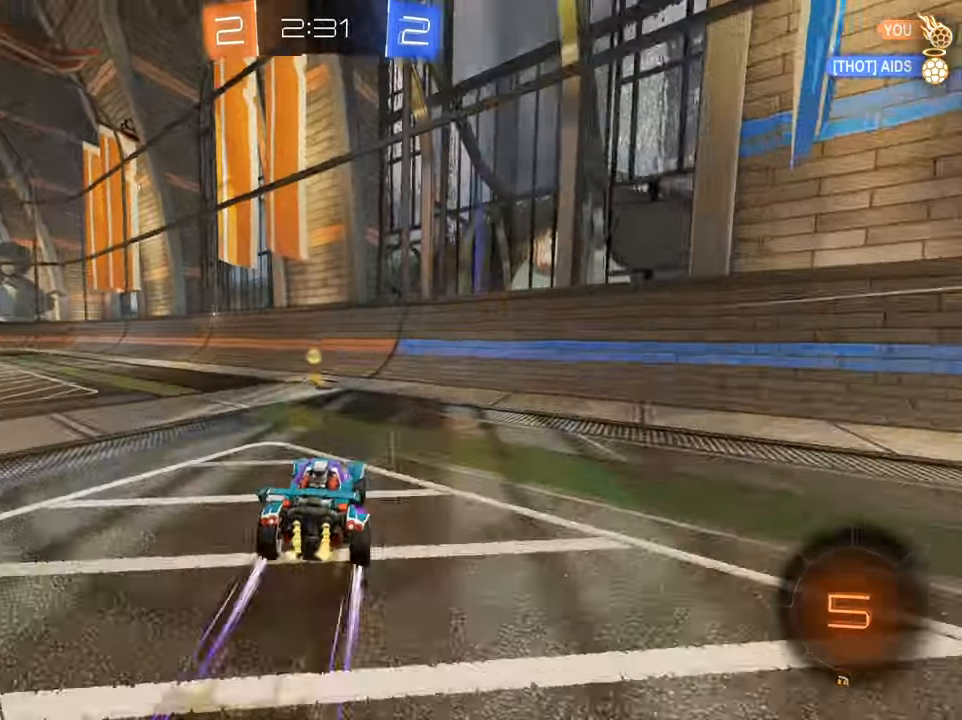
{"buttons": ["B", "R2"], "left_stick": "left", "right_stick": "center", "events": [[67, "Y", "up"], [350, "B", "down"]]}
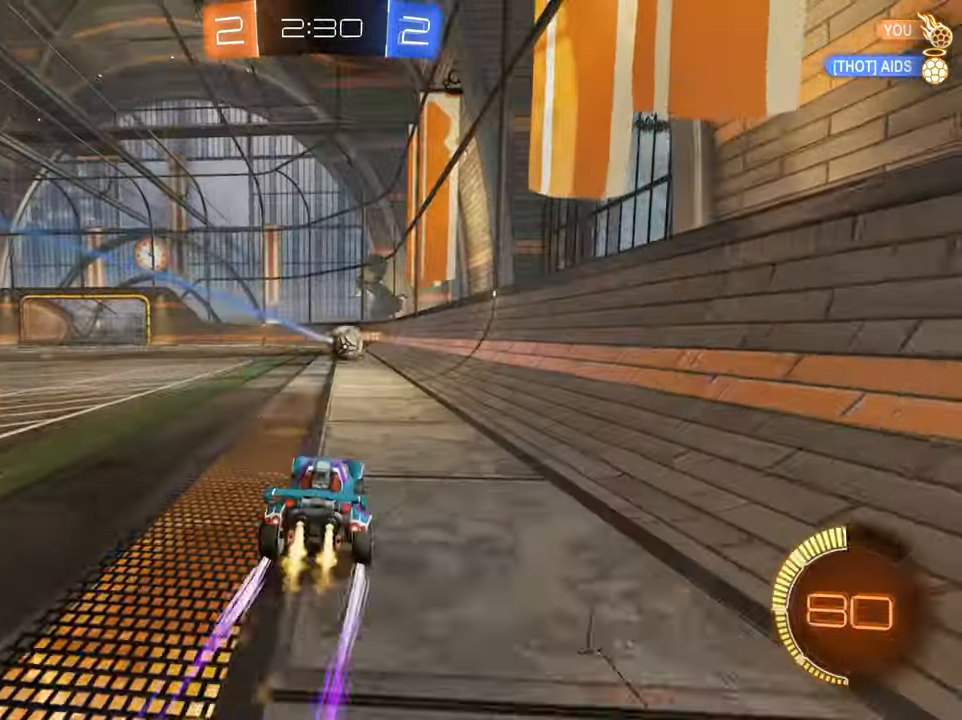
{"buttons": ["R2"], "left_stick": "center", "right_stick": "center", "events": [[217, "left_stick", "center"], [351, "B", "up"]]}
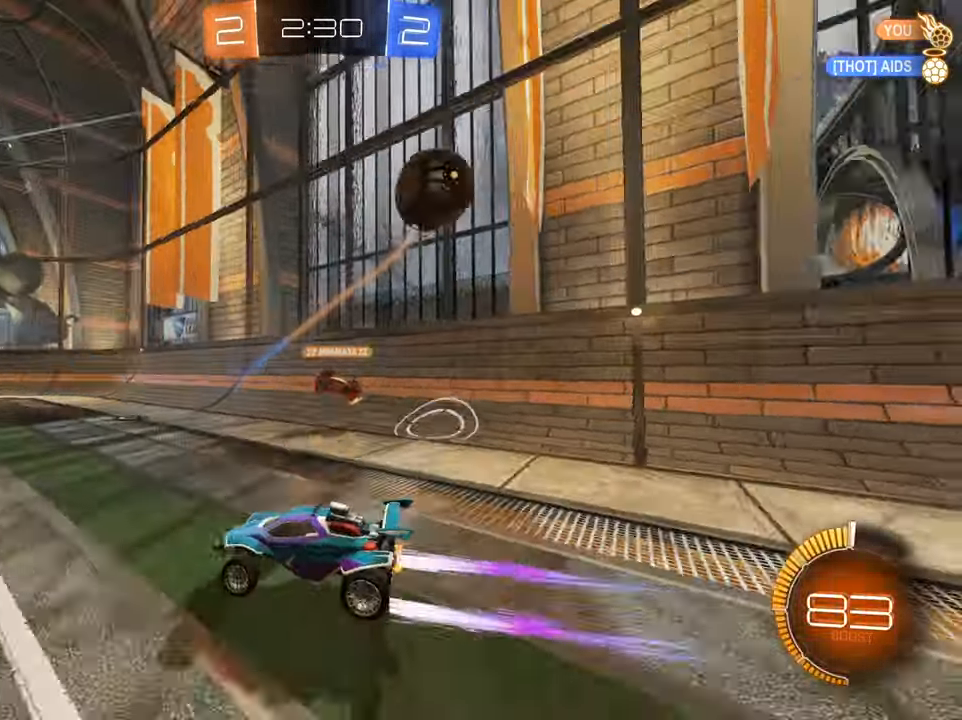
{"buttons": ["R2"], "left_stick": "center", "right_stick": "center", "events": [[250, "left_stick", "up-right"], [450, "left_stick", "center"]]}
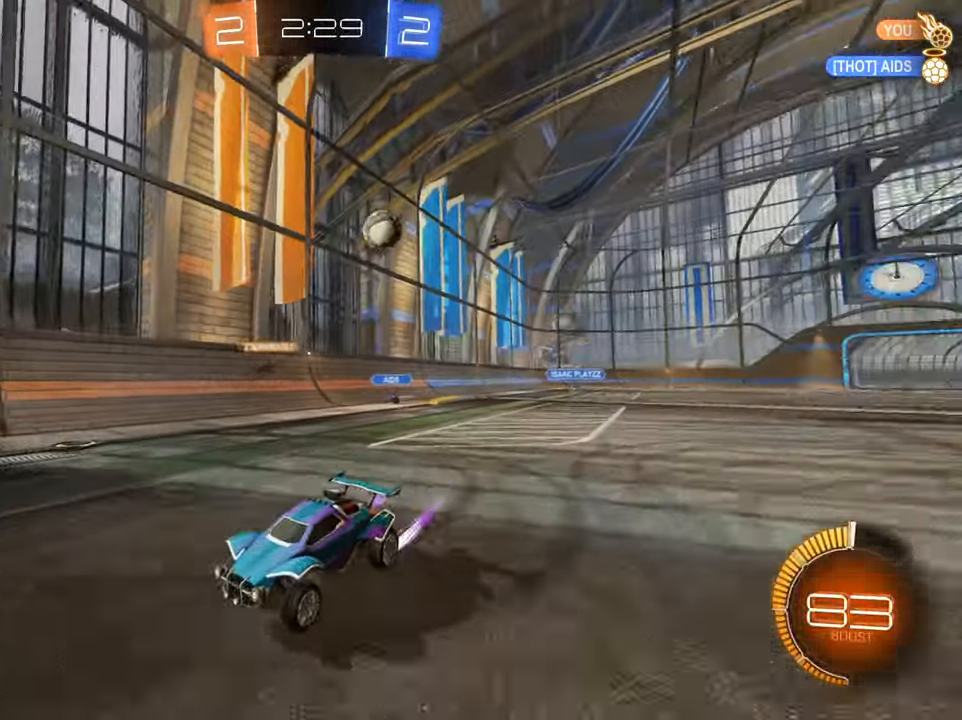
{"buttons": ["X", "L2"], "left_stick": "left", "right_stick": "center", "events": [[117, "left_stick", "left"], [151, "X", "down"], [251, "X", "up"], [317, "X", "down"], [384, "X", "up"], [434, "L2", "down"], [484, "R2", "up"], [484, "X", "down"]]}
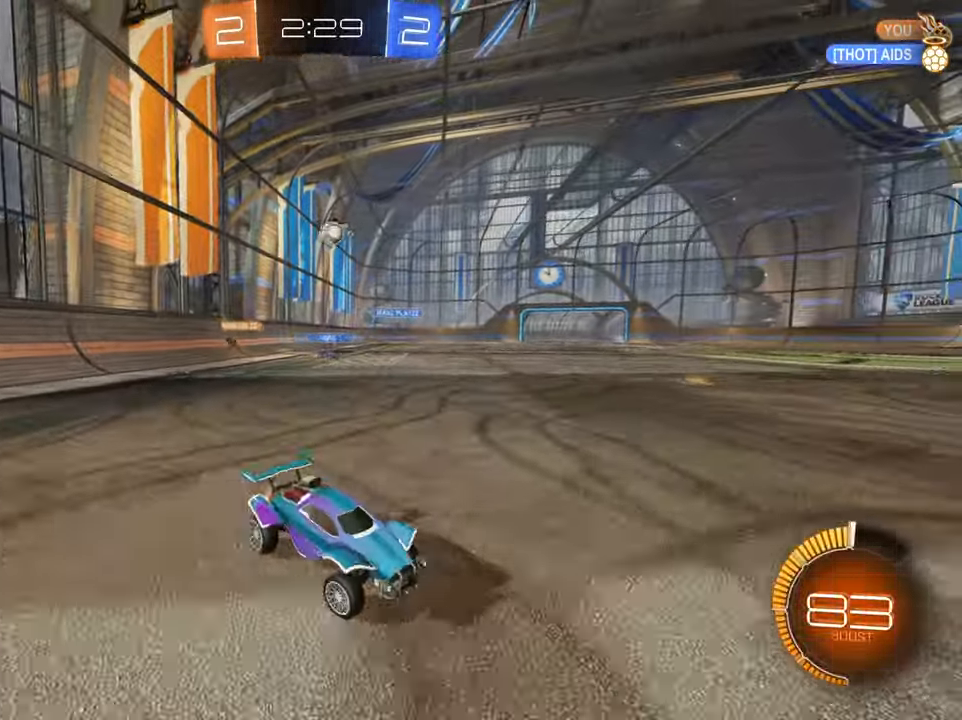
{"buttons": ["L2"], "left_stick": "right", "right_stick": "center", "events": [[50, "X", "up"], [234, "left_stick", "right"]]}
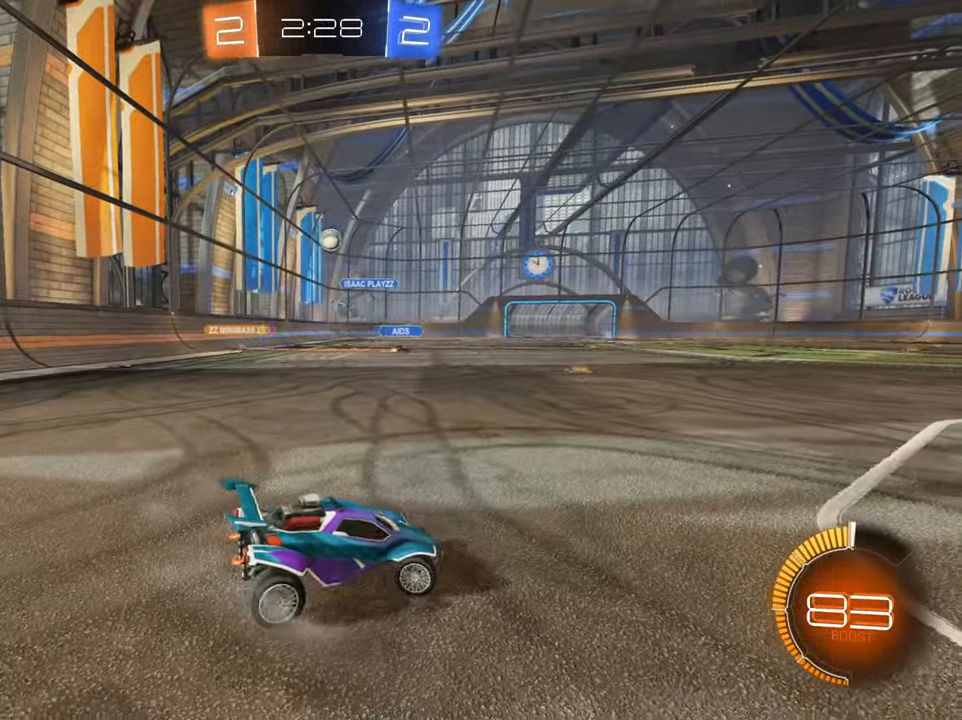
{"buttons": ["R2"], "left_stick": "center", "right_stick": "center", "events": [[184, "left_stick", "center"], [234, "R2", "down"], [284, "left_stick", "left"], [368, "left_stick", "center"], [451, "L2", "up"]]}
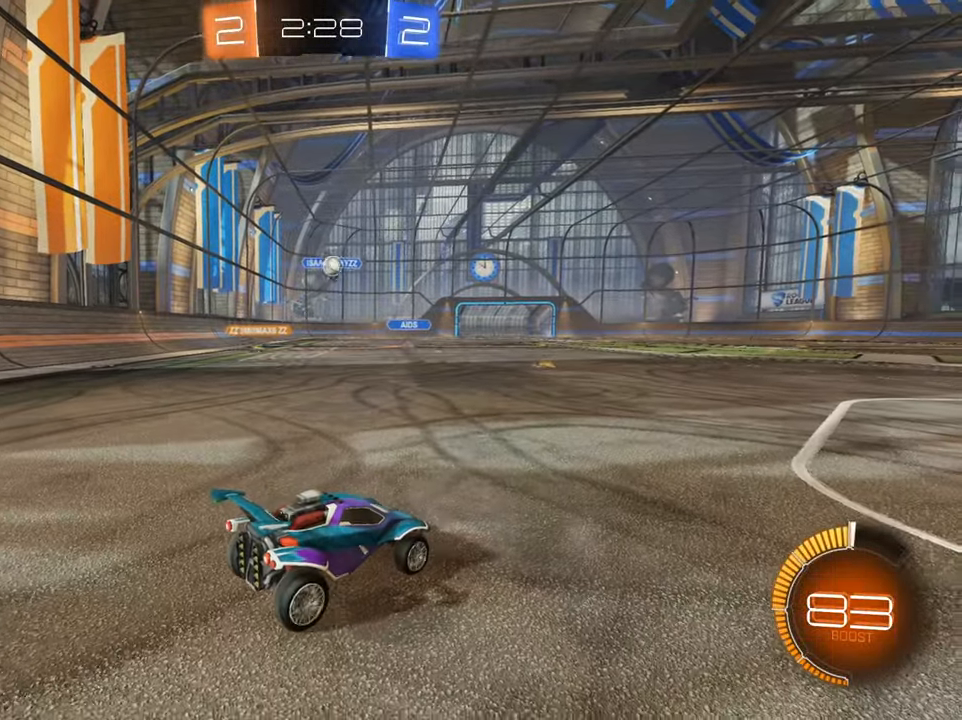
{"buttons": ["R2"], "left_stick": "left", "right_stick": "center", "events": [[217, "left_stick", "up-right"], [284, "B", "down"], [384, "left_stick", "left"], [450, "B", "up"]]}
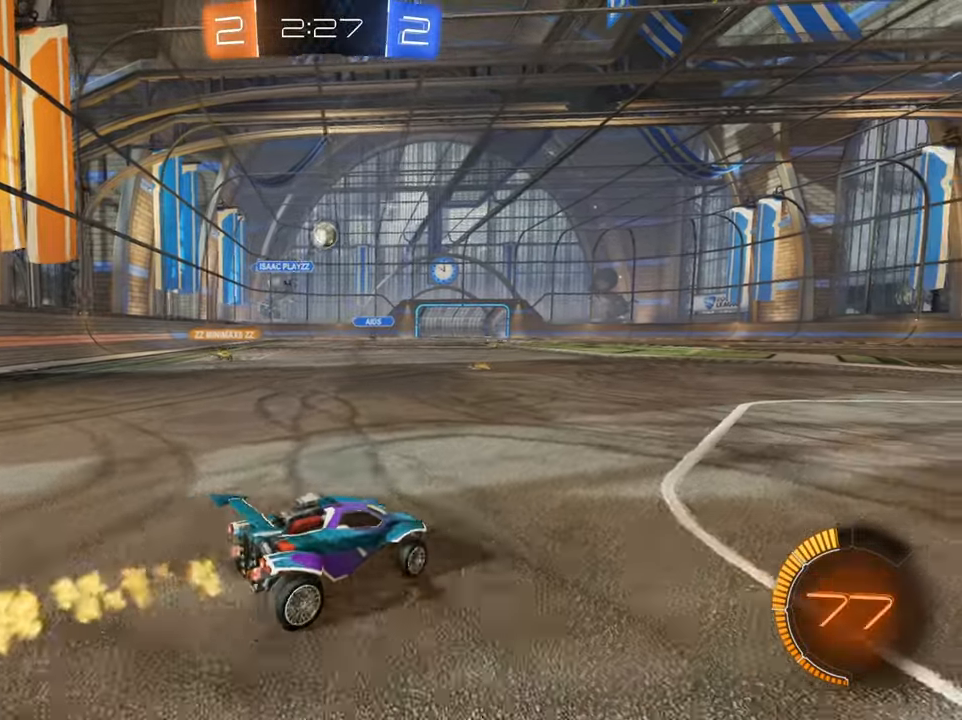
{"buttons": ["B", "R2"], "left_stick": "center", "right_stick": "center", "events": [[84, "A", "down"], [84, "left_stick", "center"], [167, "left_stick", "down"], [251, "A", "up"], [317, "B", "down"], [418, "left_stick", "center"]]}
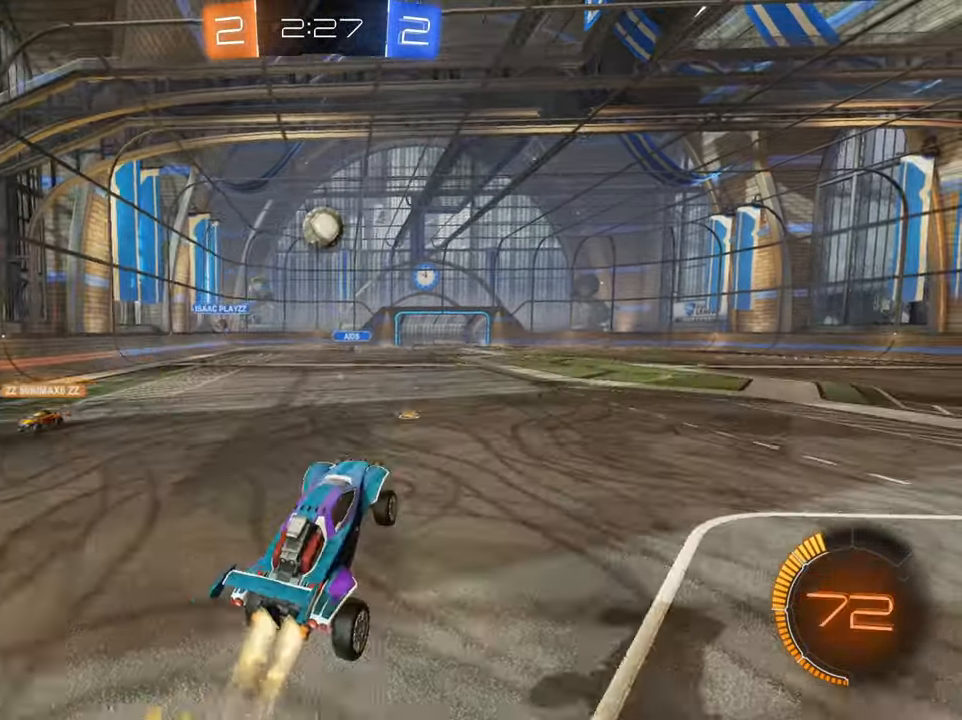
{"buttons": ["R2"], "left_stick": "left", "right_stick": "center", "events": [[50, "left_stick", "left"], [100, "left_stick", "center"], [450, "left_stick", "left"], [500, "B", "up"]]}
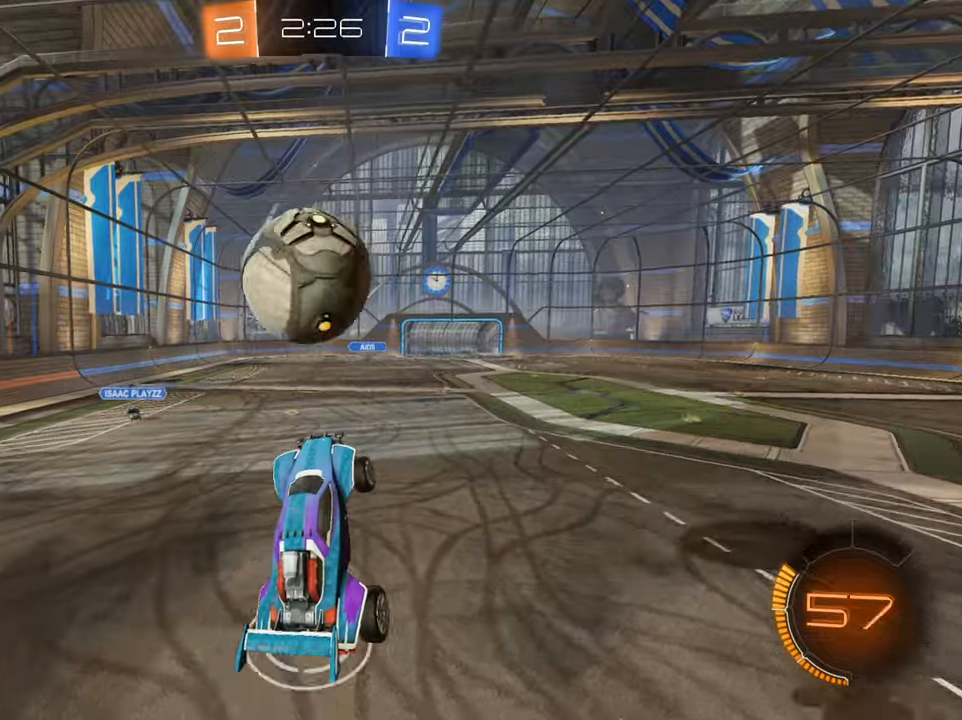
{"buttons": ["X", "R2"], "left_stick": "up", "right_stick": "center", "events": [[16, "left_stick", "up-left"], [66, "A", "down"], [133, "A", "up"], [167, "left_stick", "up"], [183, "A", "down"], [283, "A", "up"], [484, "X", "down"]]}
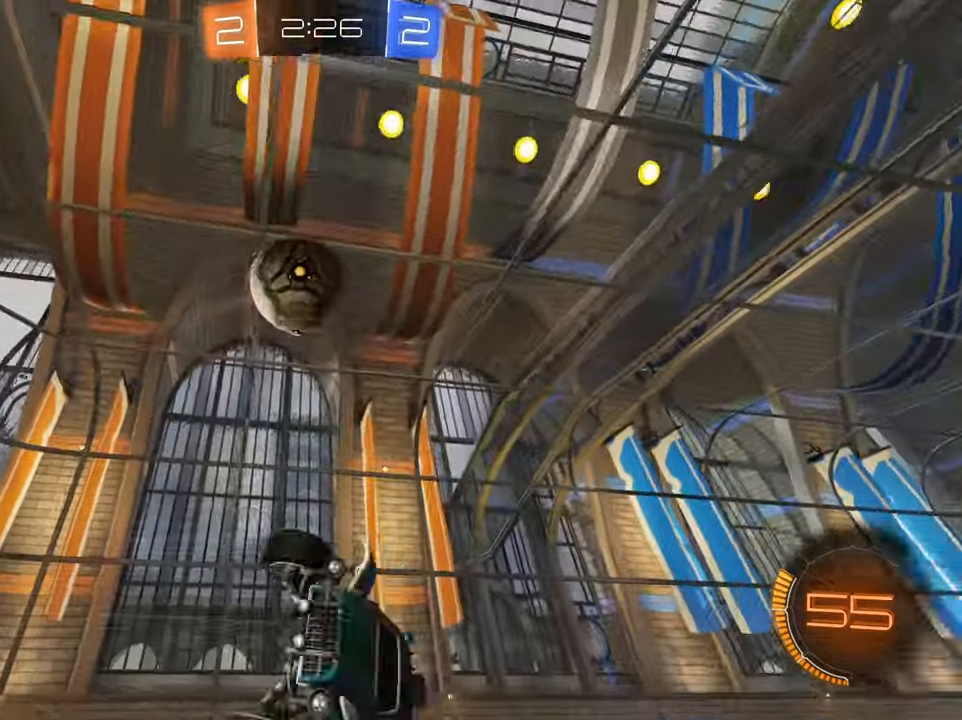
{"buttons": ["R2"], "left_stick": "up", "right_stick": "center", "events": [[250, "X", "up"]]}
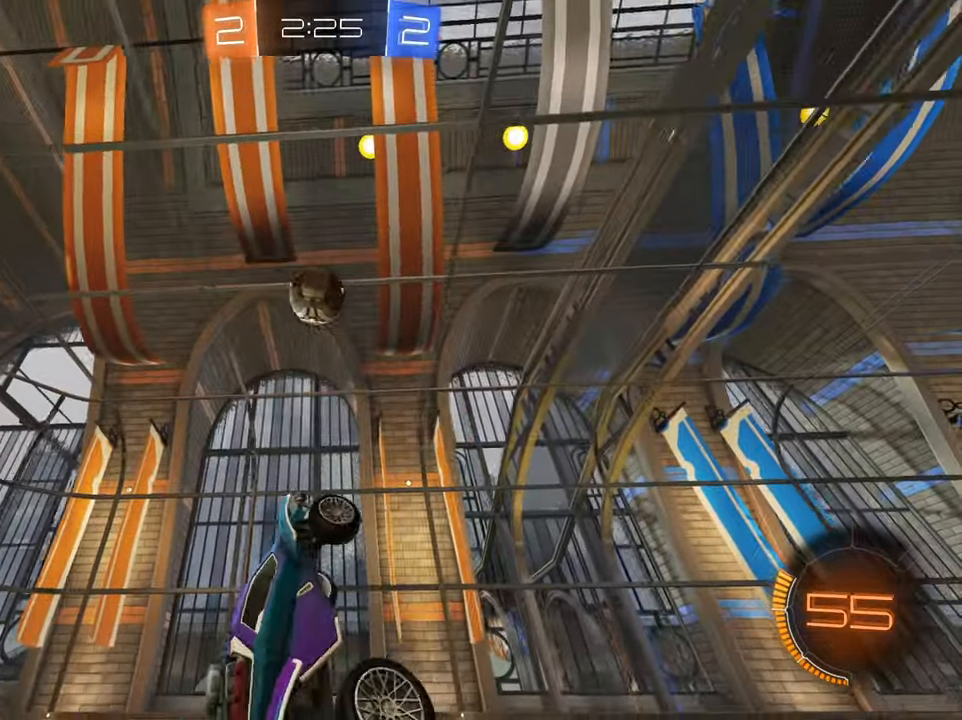
{"buttons": ["R2"], "left_stick": "right", "right_stick": "center", "events": [[233, "left_stick", "right"]]}
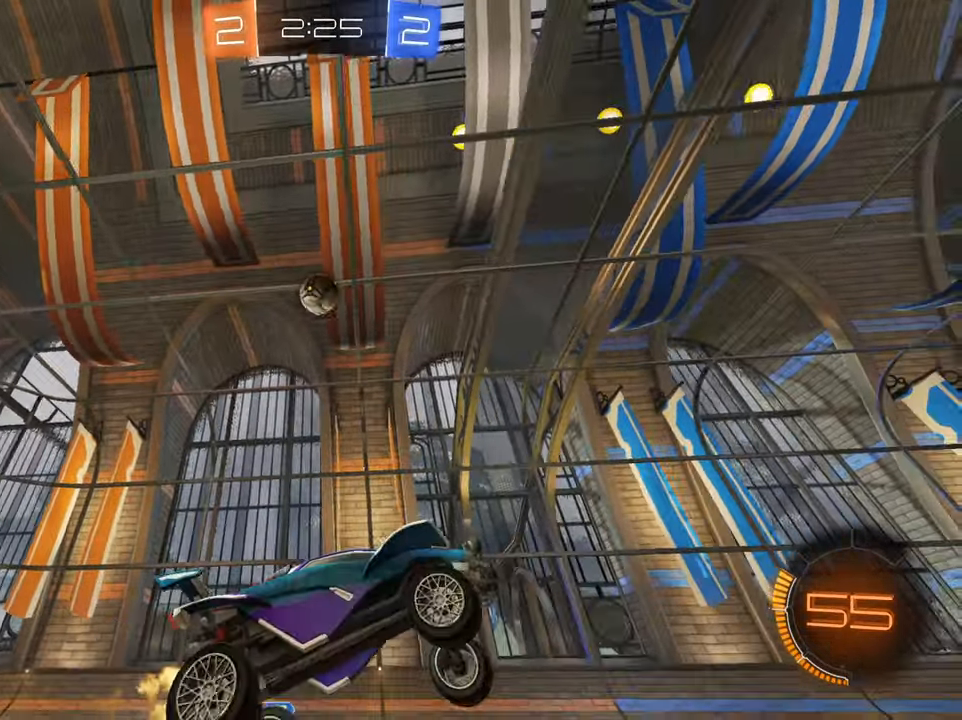
{"buttons": ["R2"], "left_stick": "right", "right_stick": "center", "events": []}
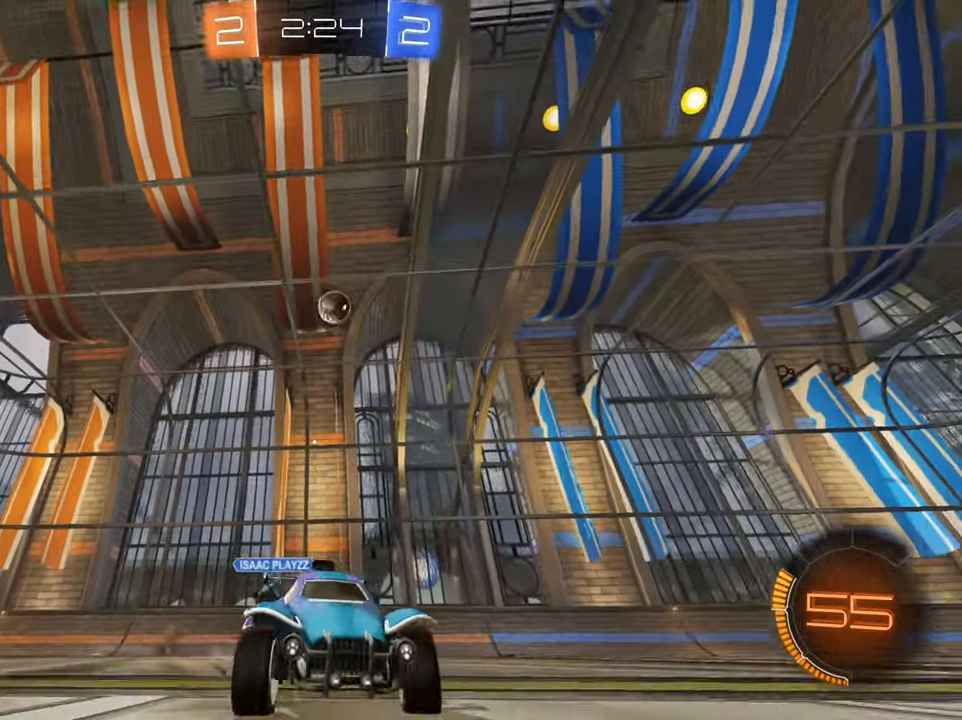
{"buttons": ["R2"], "left_stick": "right", "right_stick": "center", "events": [[50, "X", "down"], [134, "X", "up"], [217, "X", "down"], [300, "X", "up"]]}